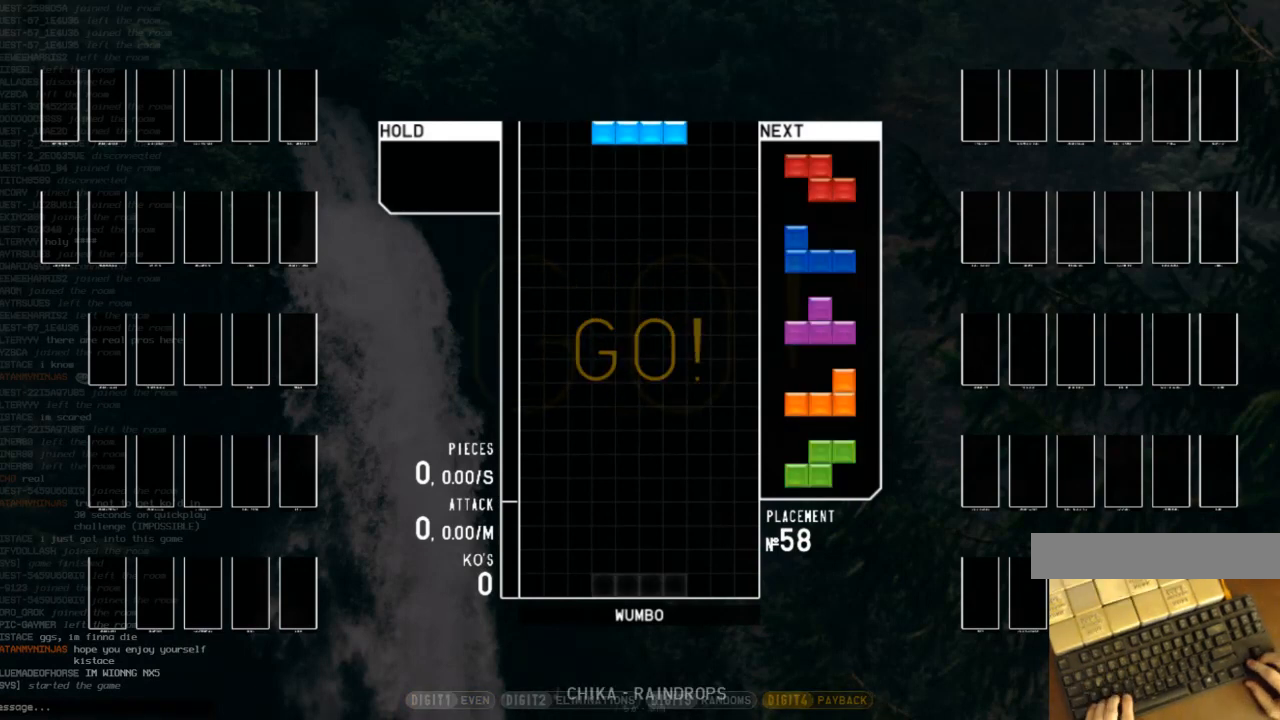
Gameplay with keyboard; each line is a JSON object with the keys held at the frame after it. "events" lists presses ("down") and releases ("up") of "c", "down", "left", "right", "shift", "up", "x" and "z" between this image and that frame as [ms after this image, input, new state], when the widget could be followed in between. No other keys are recorded. Mouse input is not recorded.
{"keys": ["c", "left"], "events": [[67, "down", "down"], [167, "down", "up"], [200, "down", "down"], [300, "down", "up"], [300, "shift", "down"], [400, "down", "down"], [433, "shift", "up"], [467, "c", "down"], [467, "down", "up"], [467, "left", "down"]]}
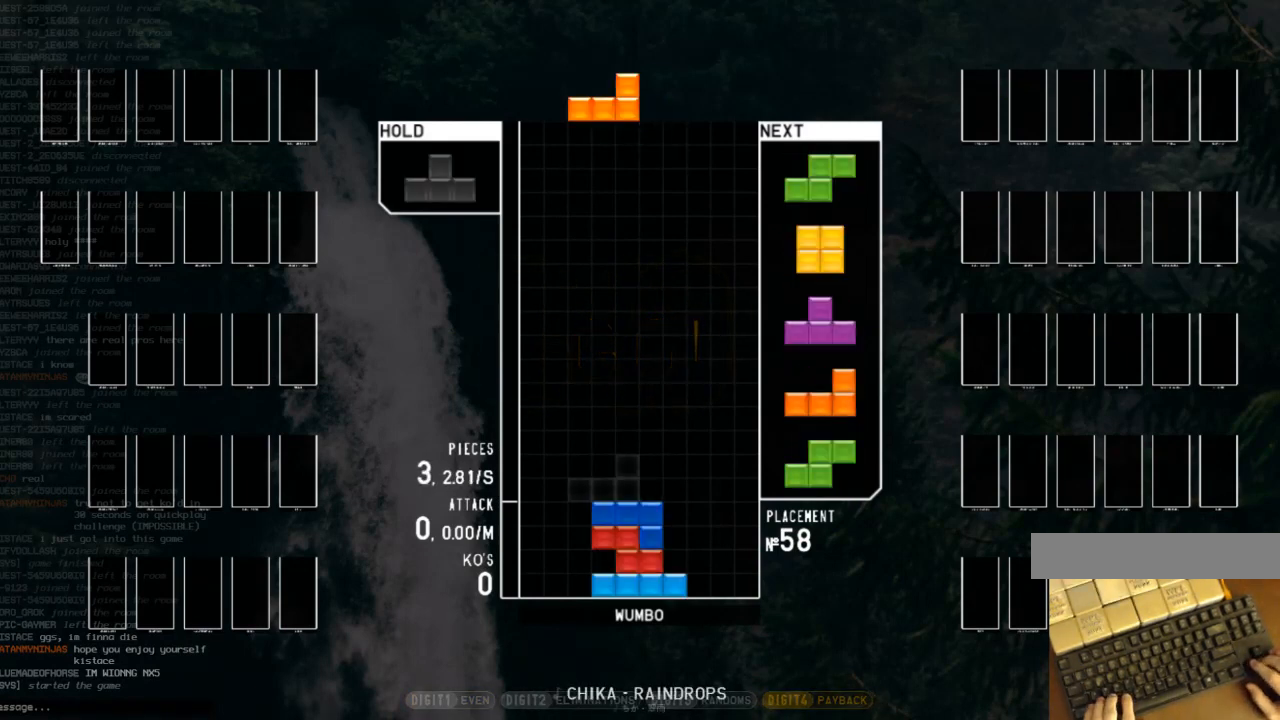
{"keys": ["down", "left", "right", "z"], "events": [[67, "x", "down"], [133, "c", "up"], [167, "down", "down"], [167, "left", "up"], [167, "x", "up"], [200, "right", "down"], [300, "down", "up"], [367, "right", "up"], [433, "down", "down"], [433, "left", "down"], [433, "z", "down"], [500, "right", "down"]]}
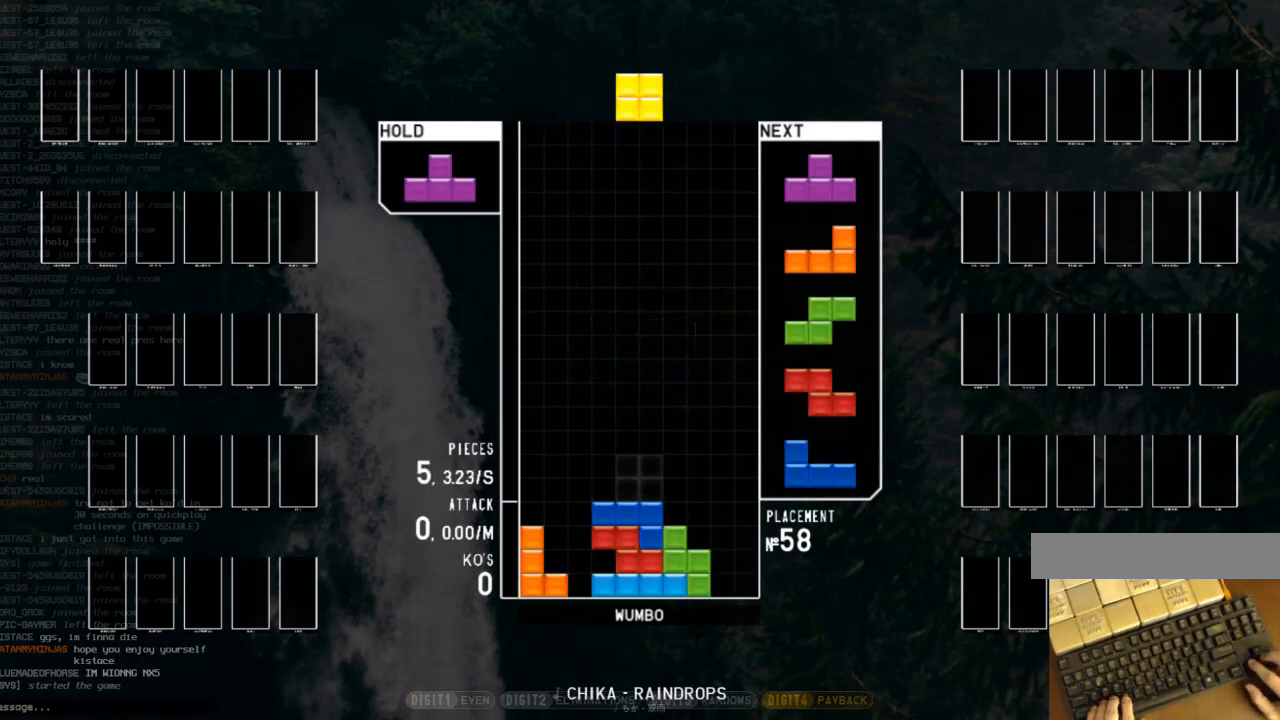
{"keys": [], "events": [[33, "left", "up"], [33, "z", "up"], [100, "down", "up"], [167, "down", "down"], [167, "right", "up"], [233, "left", "down"], [267, "down", "up"], [367, "up", "down"], [367, "x", "down"], [433, "left", "up"], [467, "x", "up"], [500, "up", "up"]]}
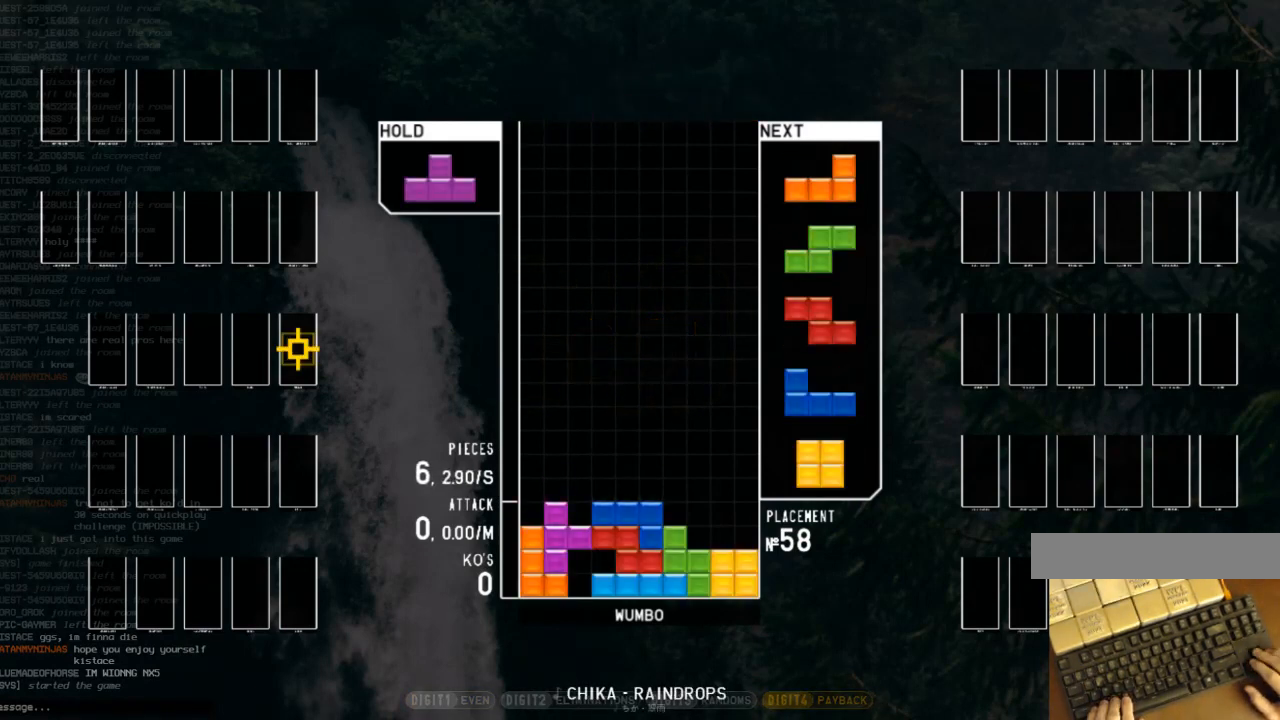
{"keys": ["left", "z"], "events": [[67, "x", "down"], [100, "down", "down"], [133, "right", "down"], [133, "x", "up"], [200, "down", "up"], [300, "down", "down"], [300, "right", "up"], [333, "left", "down"], [400, "down", "up"], [433, "z", "down"]]}
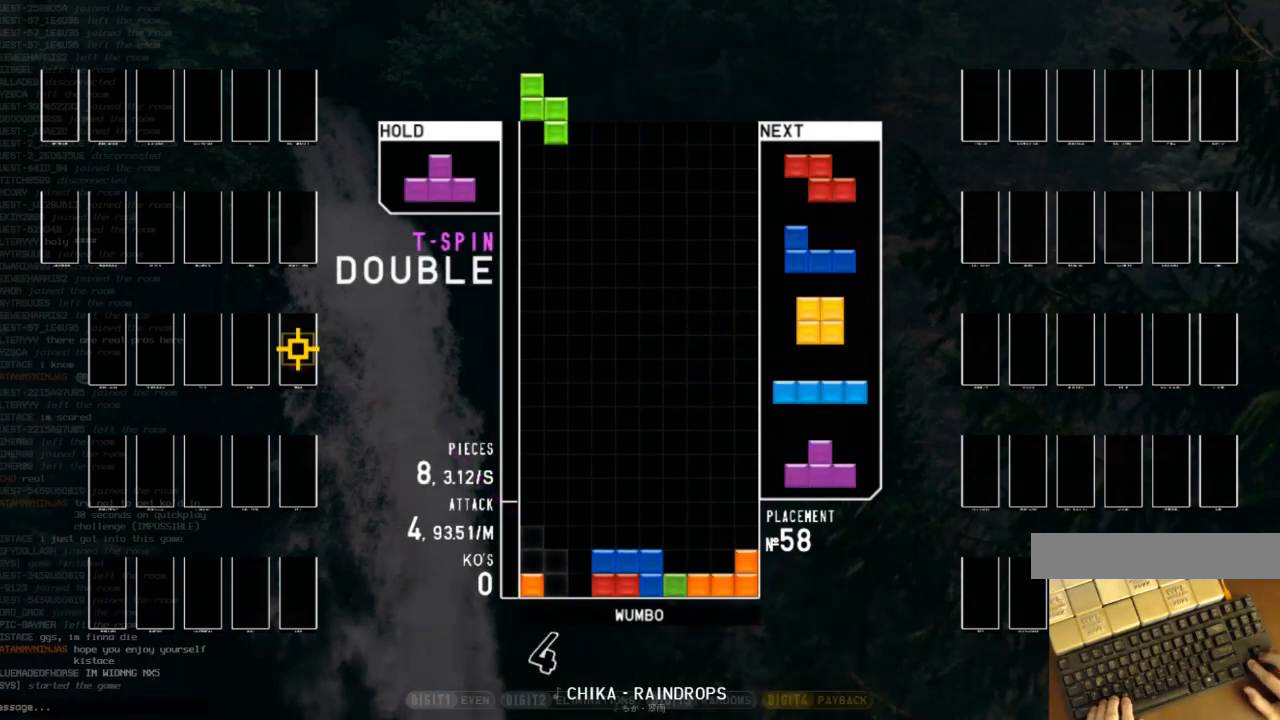
{"keys": ["down", "right"], "events": [[33, "down", "down"], [33, "left", "up"], [100, "down", "up"], [100, "z", "up"], [167, "down", "down"], [233, "right", "down"], [267, "down", "up"], [333, "right", "up"], [400, "left", "down"], [433, "down", "down"], [500, "left", "up"], [500, "right", "down"]]}
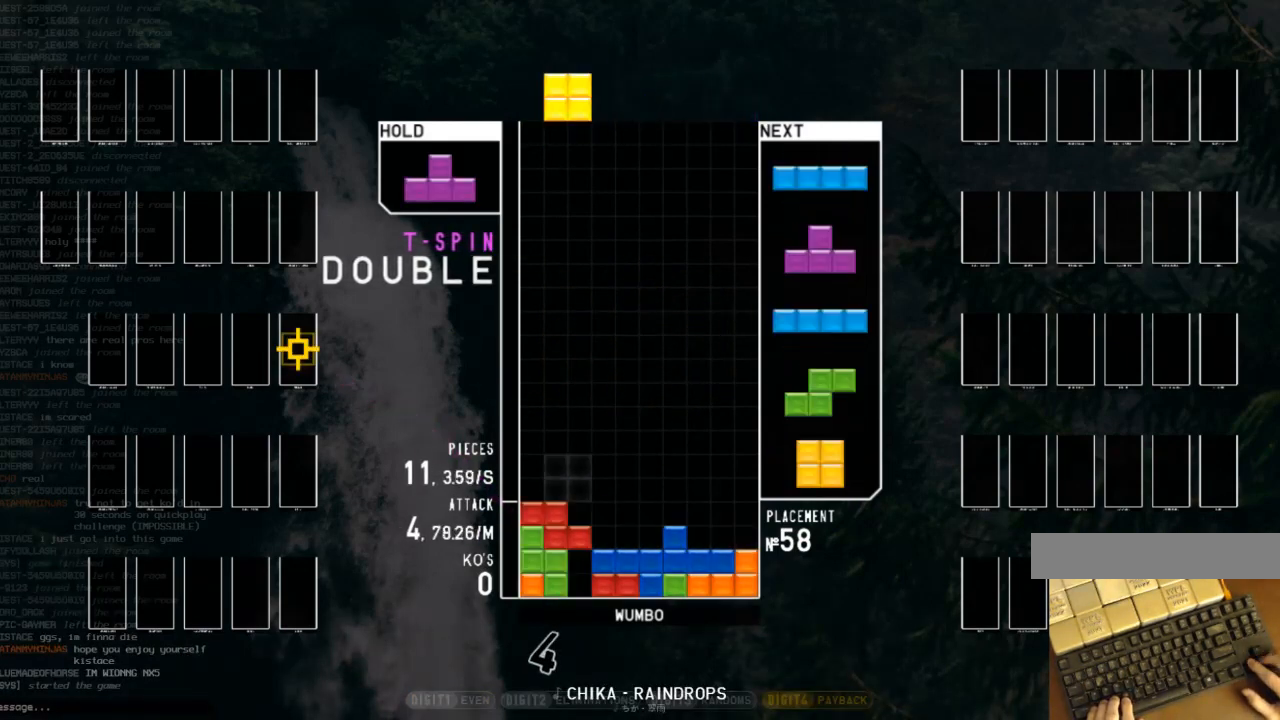
{"keys": ["right"], "events": [[33, "down", "up"], [133, "right", "up"], [200, "left", "down"], [233, "down", "down"], [300, "left", "up"], [367, "down", "up"], [367, "right", "down"]]}
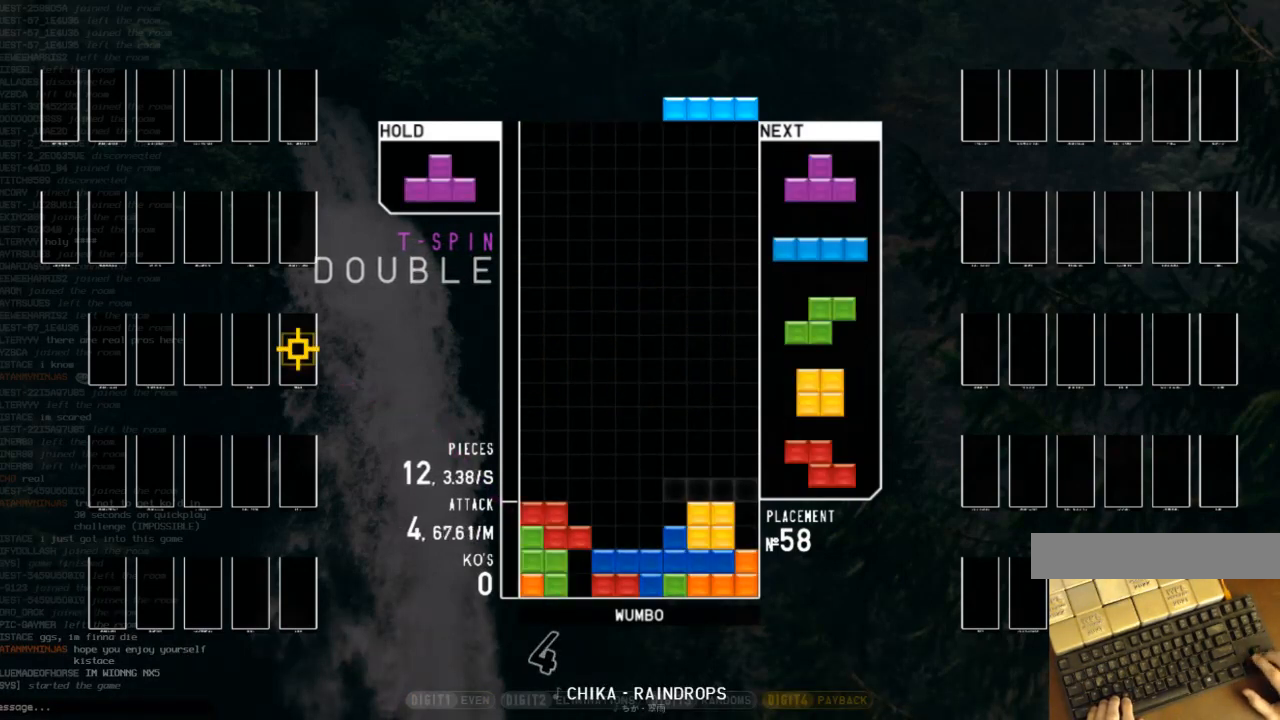
{"keys": ["down", "right"], "events": [[67, "x", "down"], [200, "right", "up"], [200, "x", "up"], [400, "down", "down"], [467, "right", "down"]]}
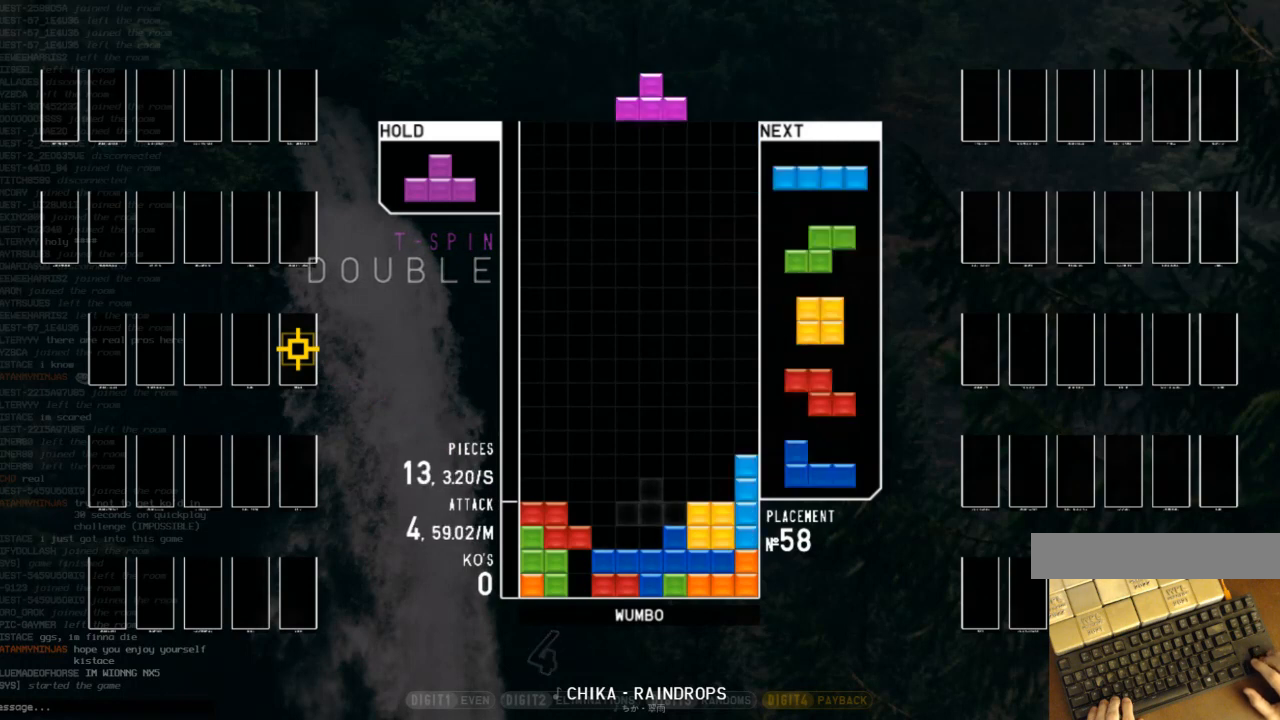
{"keys": [], "events": [[33, "down", "up"], [133, "right", "up"], [167, "left", "down"], [233, "down", "down"], [300, "down", "up"], [300, "z", "down"], [400, "down", "down"], [400, "left", "up"], [400, "z", "up"], [500, "down", "up"]]}
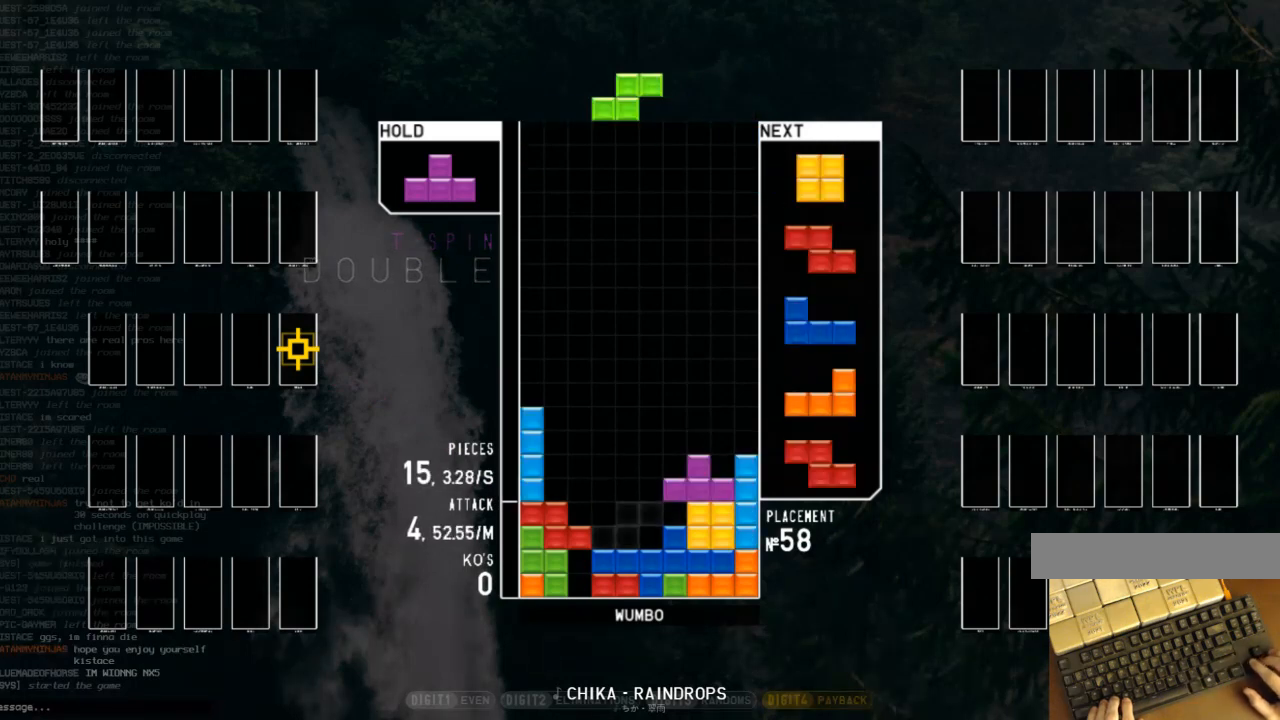
{"keys": ["down"], "events": [[100, "up", "down"], [133, "right", "down"], [233, "up", "up"], [267, "right", "up"], [333, "down", "down"], [433, "down", "up"], [467, "down", "down"]]}
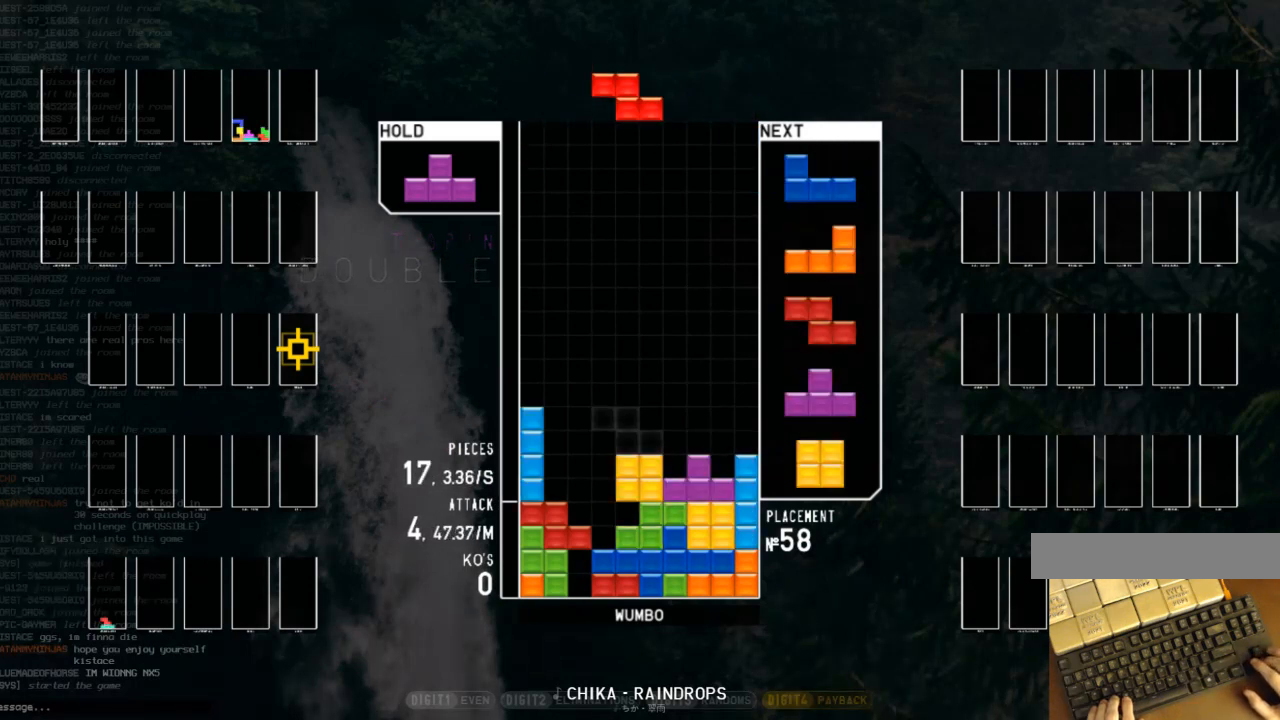
{"keys": ["z"], "events": [[67, "c", "down"], [67, "down", "up"], [133, "c", "up"], [133, "left", "down"], [133, "up", "down"], [133, "z", "down"], [200, "left", "up"], [200, "z", "up"], [300, "z", "down"], [333, "up", "up"]]}
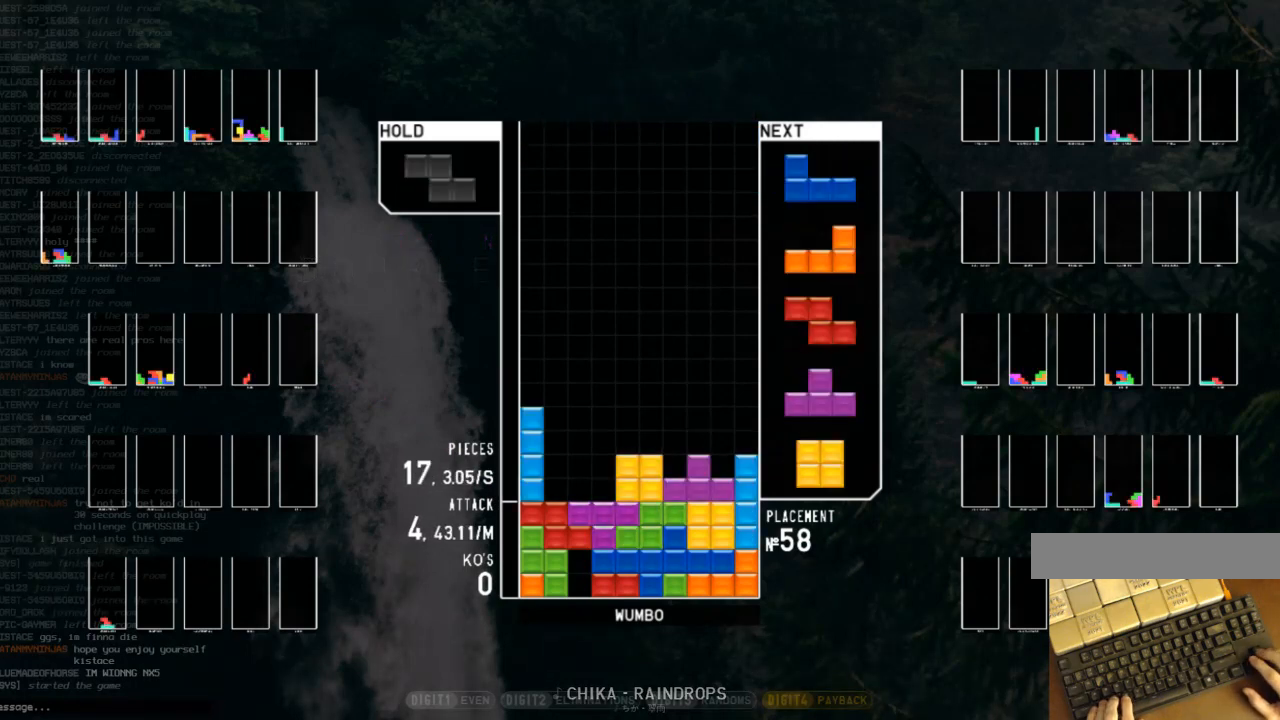
{"keys": ["down"], "events": [[33, "z", "up"], [167, "down", "down"], [233, "down", "up"], [233, "left", "down"], [367, "left", "up"], [400, "x", "down"], [500, "down", "down"], [500, "x", "up"]]}
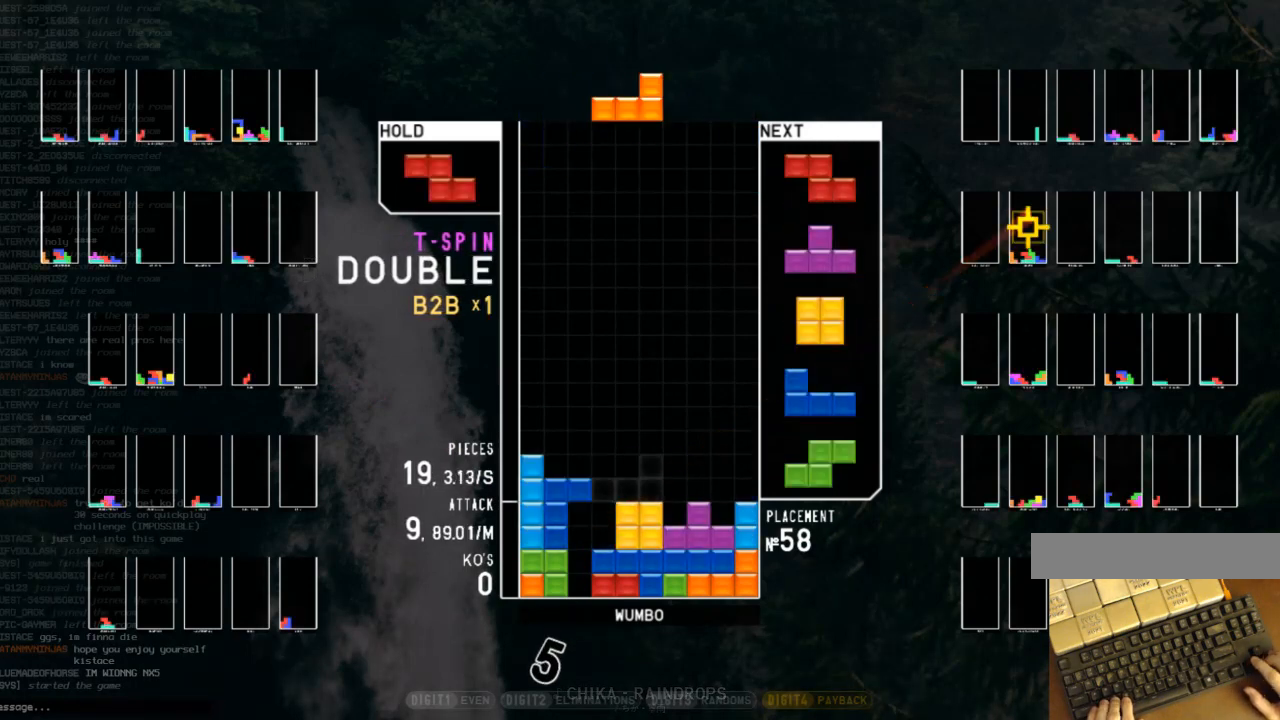
{"keys": ["down", "right"], "events": [[67, "down", "up"], [100, "z", "down"], [200, "left", "down"], [200, "z", "up"], [233, "left", "up"], [433, "right", "down"], [467, "down", "down"]]}
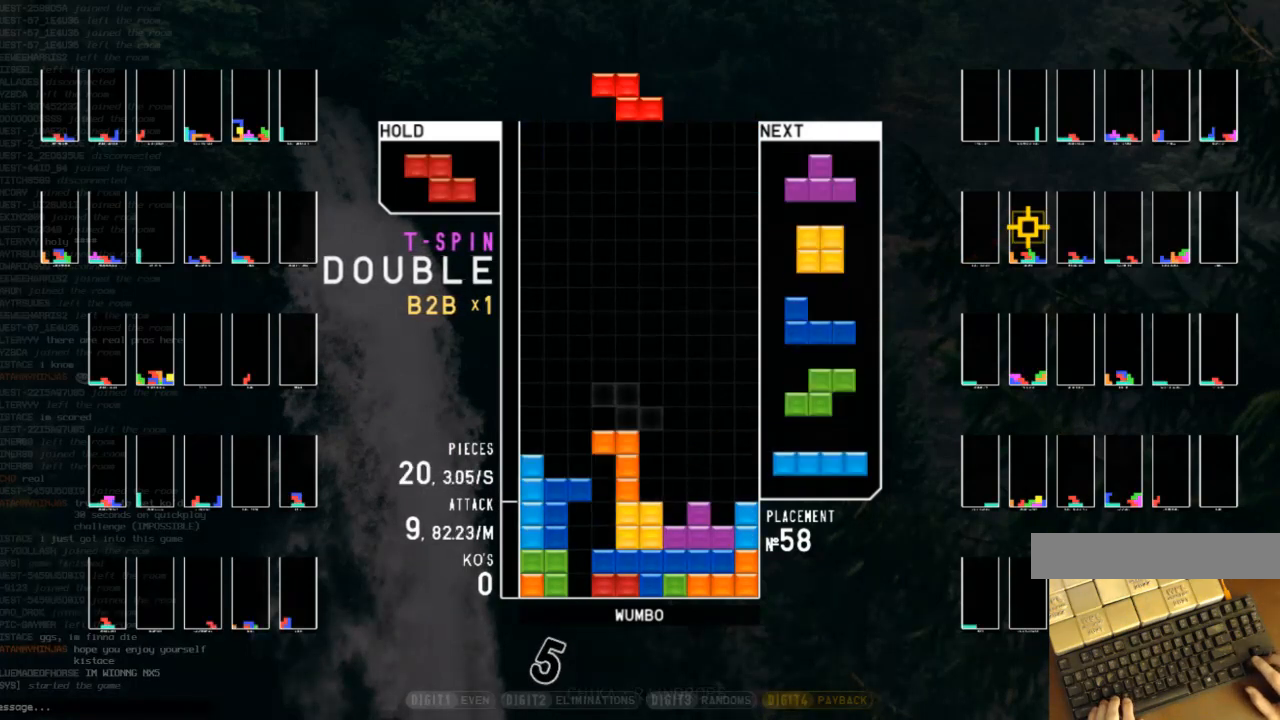
{"keys": ["c", "x"], "events": [[100, "down", "up"], [100, "x", "down"], [200, "right", "up"], [267, "down", "down"], [267, "x", "up"], [333, "down", "up"], [400, "c", "down"], [433, "right", "down"], [500, "right", "up"], [500, "x", "down"]]}
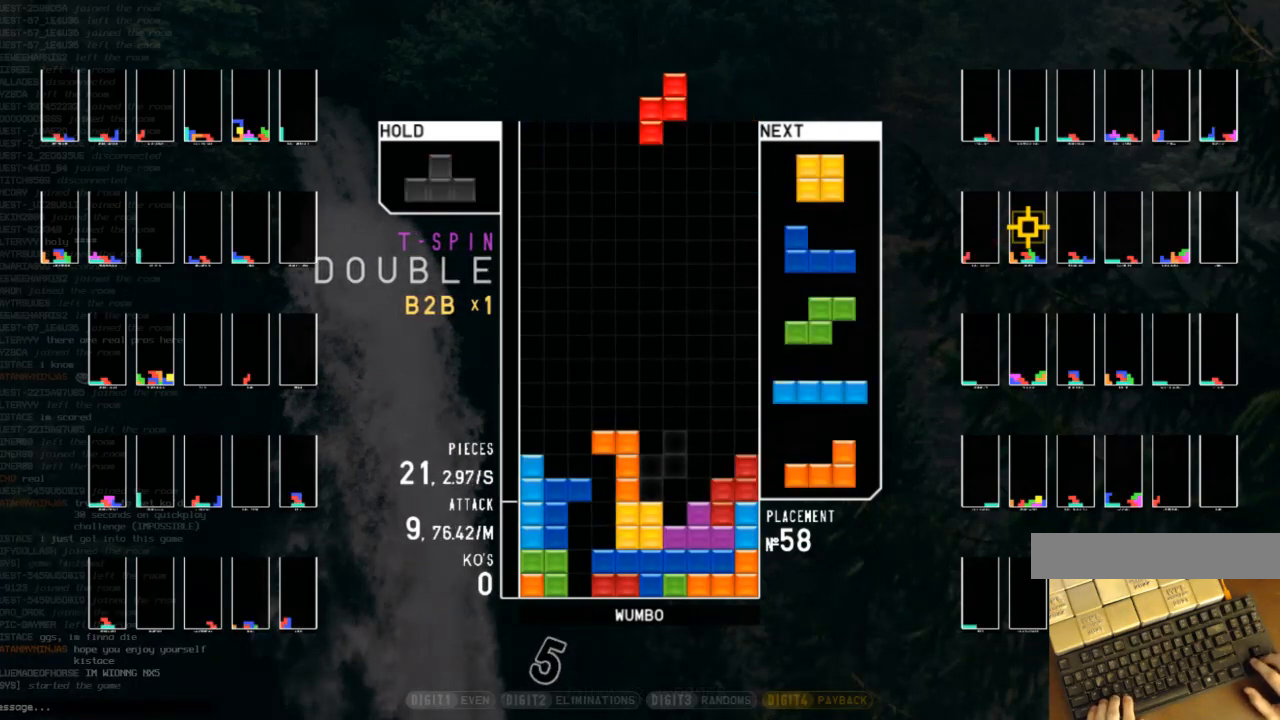
{"keys": ["right", "shift"], "events": [[33, "c", "up"], [67, "x", "up"], [133, "right", "down"], [167, "down", "down"], [167, "right", "up"], [267, "c", "down"], [267, "down", "up"], [300, "c", "up"], [300, "x", "down"], [367, "right", "down"], [400, "down", "down"], [400, "x", "up"], [500, "down", "up"], [500, "shift", "down"]]}
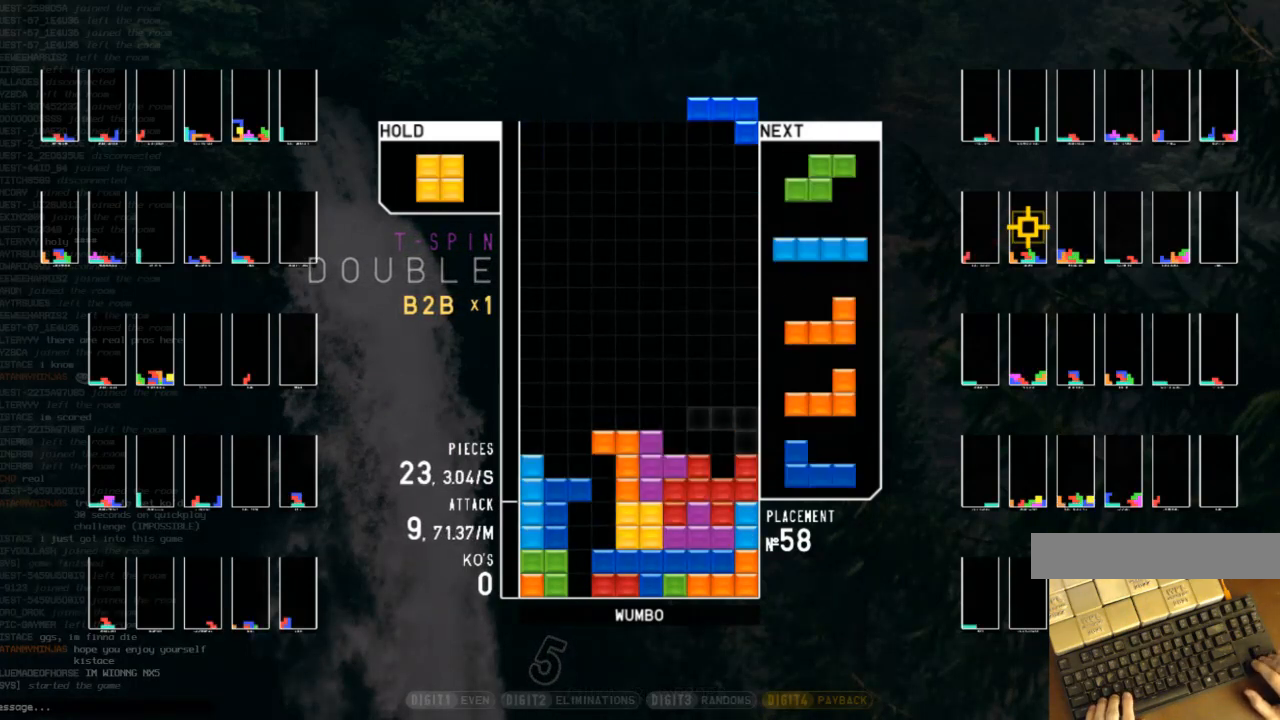
{"keys": ["left", "z"], "events": [[33, "right", "up"], [33, "shift", "up"], [100, "left", "down"], [133, "down", "down"], [200, "left", "up"], [200, "right", "down"], [233, "down", "up"], [233, "x", "down"], [333, "down", "down"], [333, "right", "up"], [333, "x", "up"], [367, "left", "down"], [433, "down", "up"], [467, "z", "down"]]}
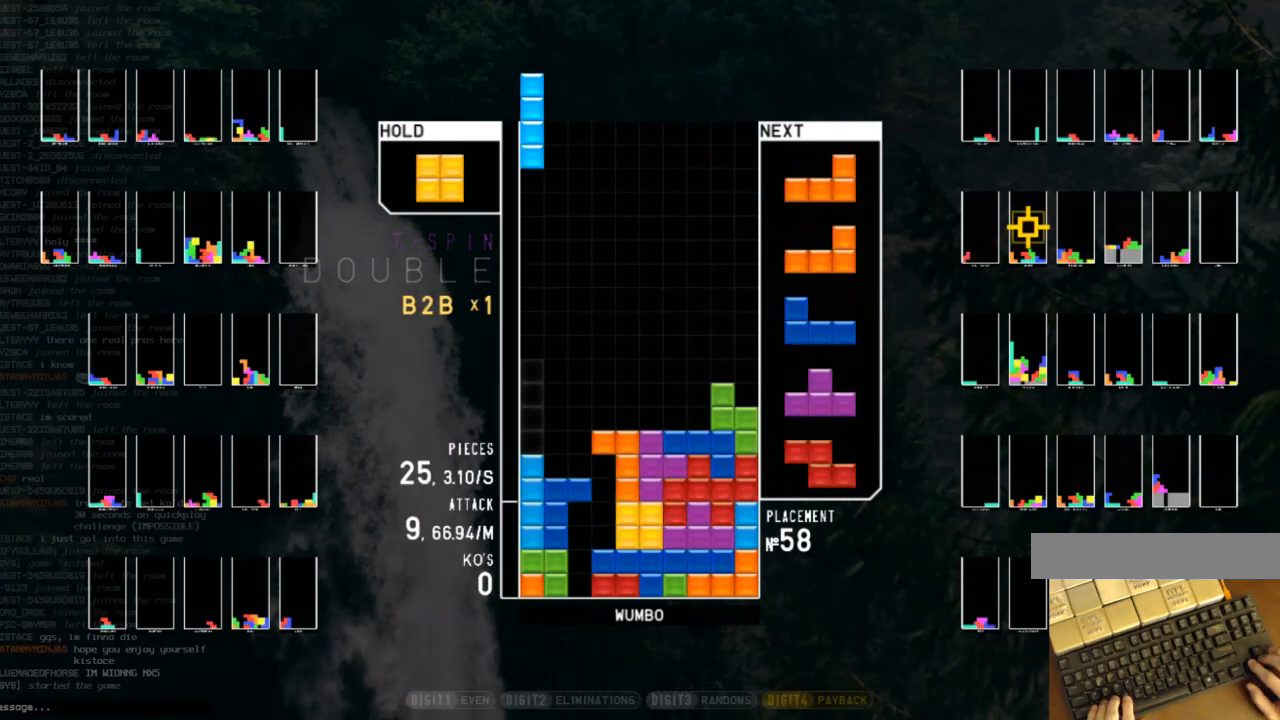
{"keys": ["right"], "events": [[67, "down", "down"], [67, "left", "up"], [67, "z", "up"], [167, "down", "up"], [200, "c", "down"], [233, "right", "down"], [300, "c", "up"], [300, "right", "up"], [433, "right", "down"]]}
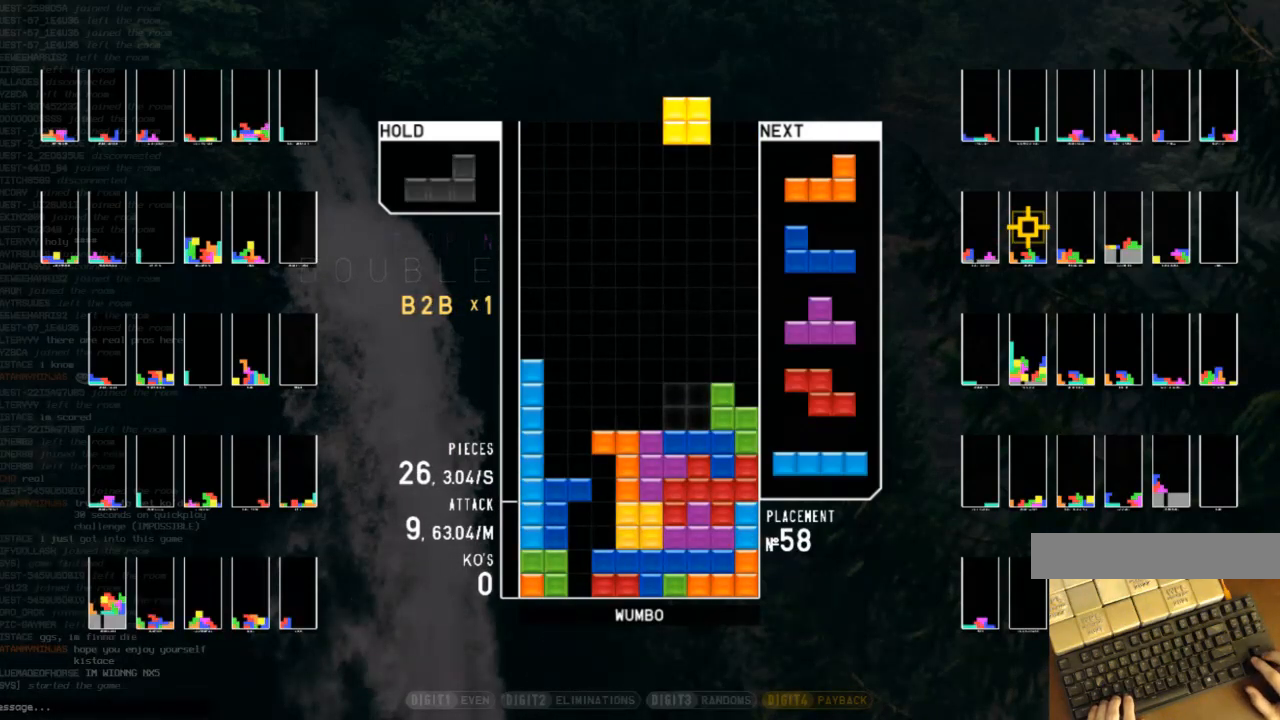
{"keys": [], "events": [[33, "right", "up"], [267, "down", "down"], [367, "down", "up"]]}
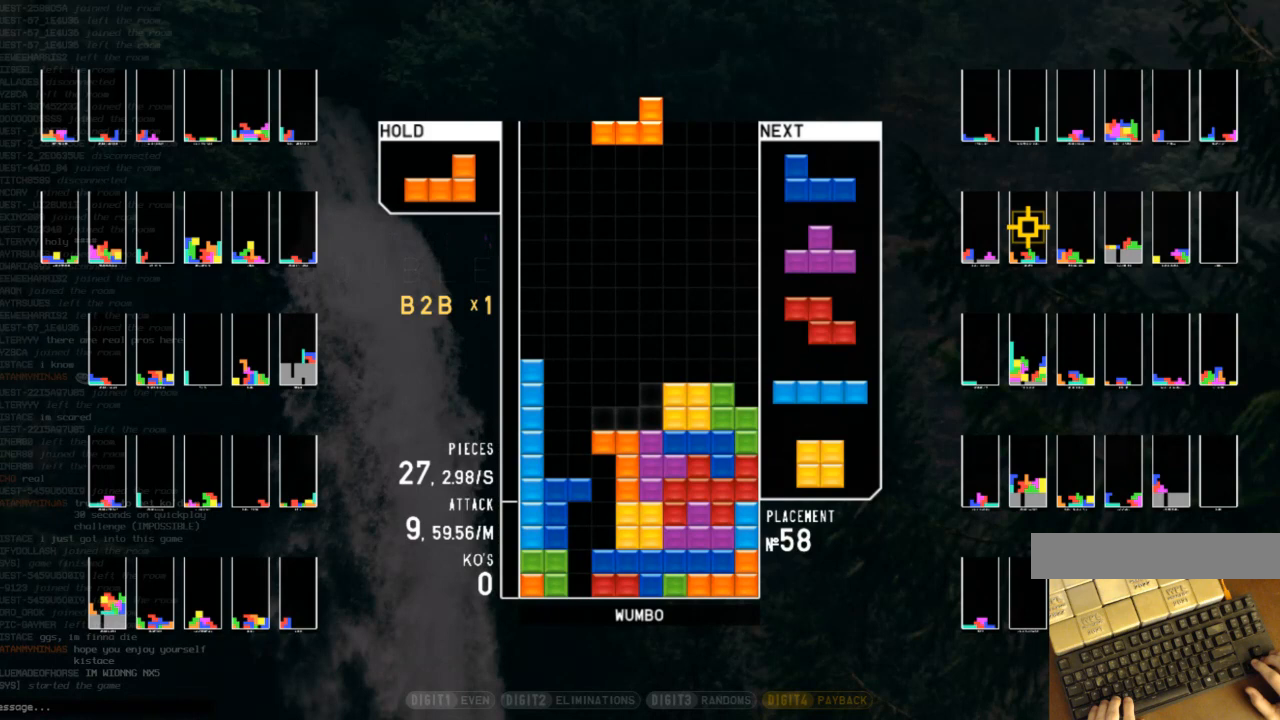
{"keys": ["left"], "events": [[100, "down", "down"], [133, "right", "down"], [200, "down", "up"], [233, "shift", "down"], [333, "right", "up"], [367, "down", "down"], [367, "shift", "up"], [467, "down", "up"], [467, "left", "down"]]}
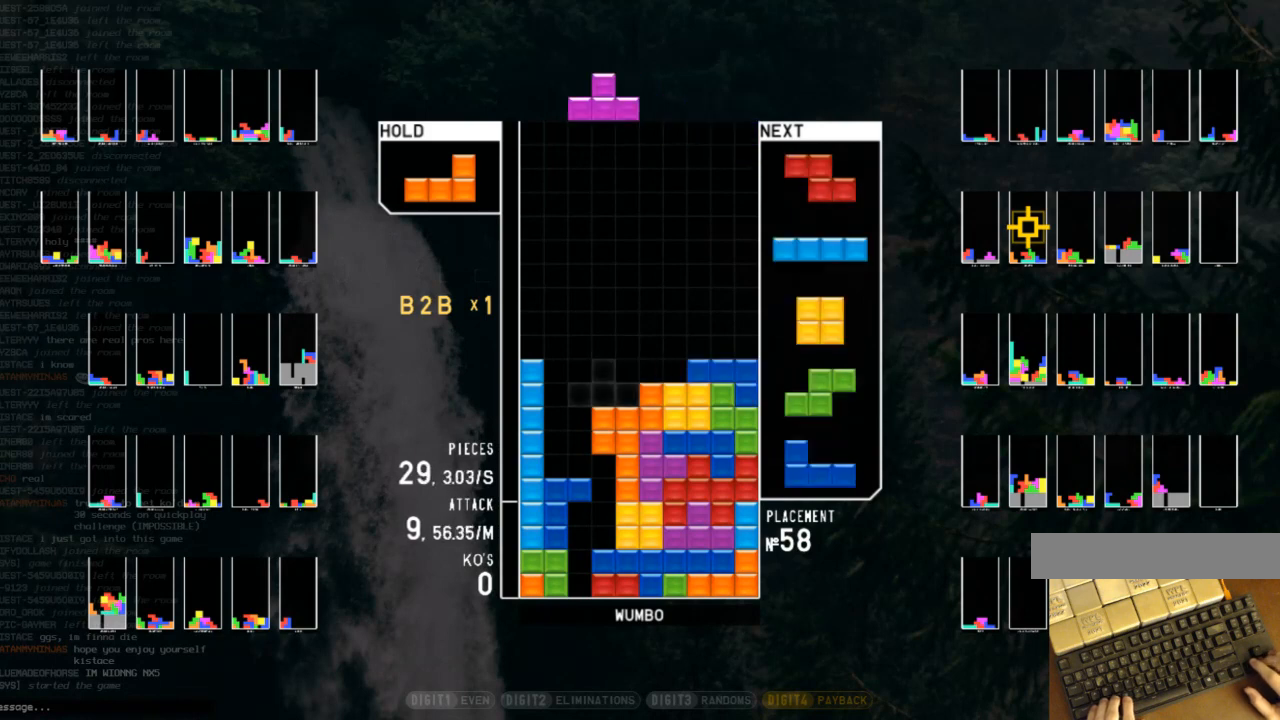
{"keys": ["up"], "events": [[100, "left", "up"], [100, "up", "down"], [200, "x", "down"], [300, "x", "up"], [400, "z", "down"], [467, "z", "up"]]}
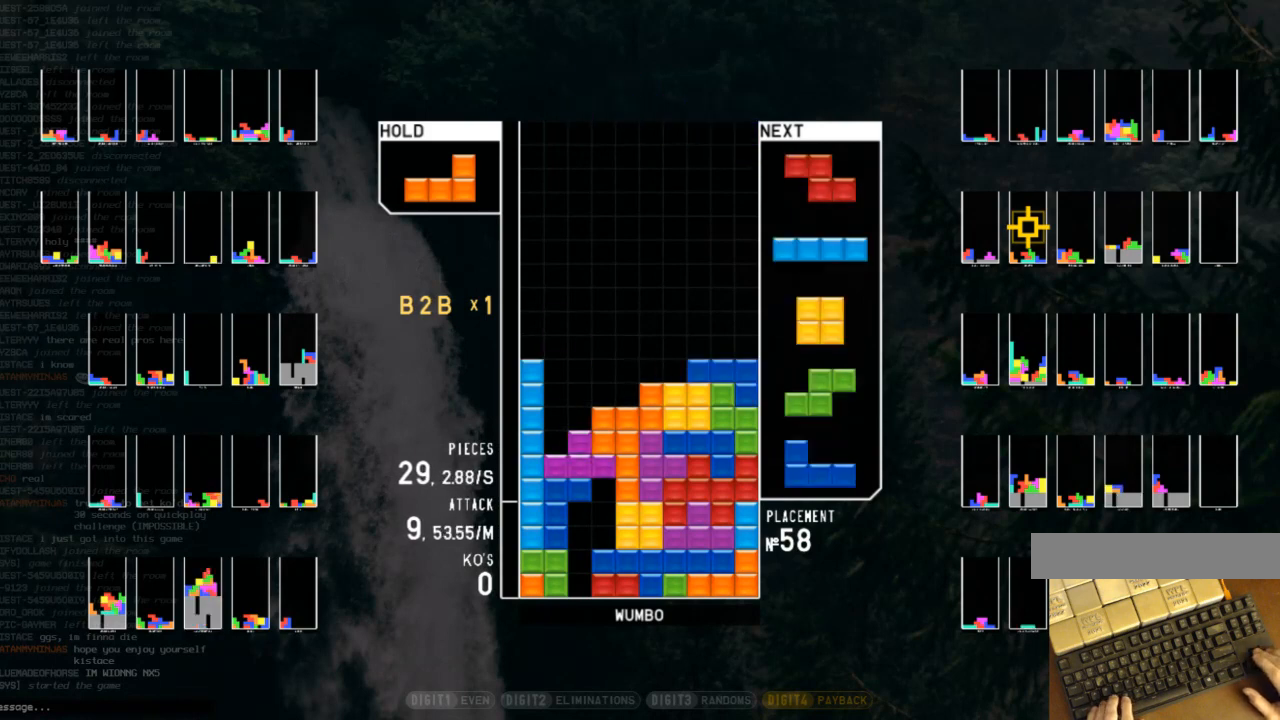
{"keys": [], "events": [[67, "up", "up"], [67, "z", "down"], [200, "down", "down"], [200, "z", "up"], [300, "down", "up"]]}
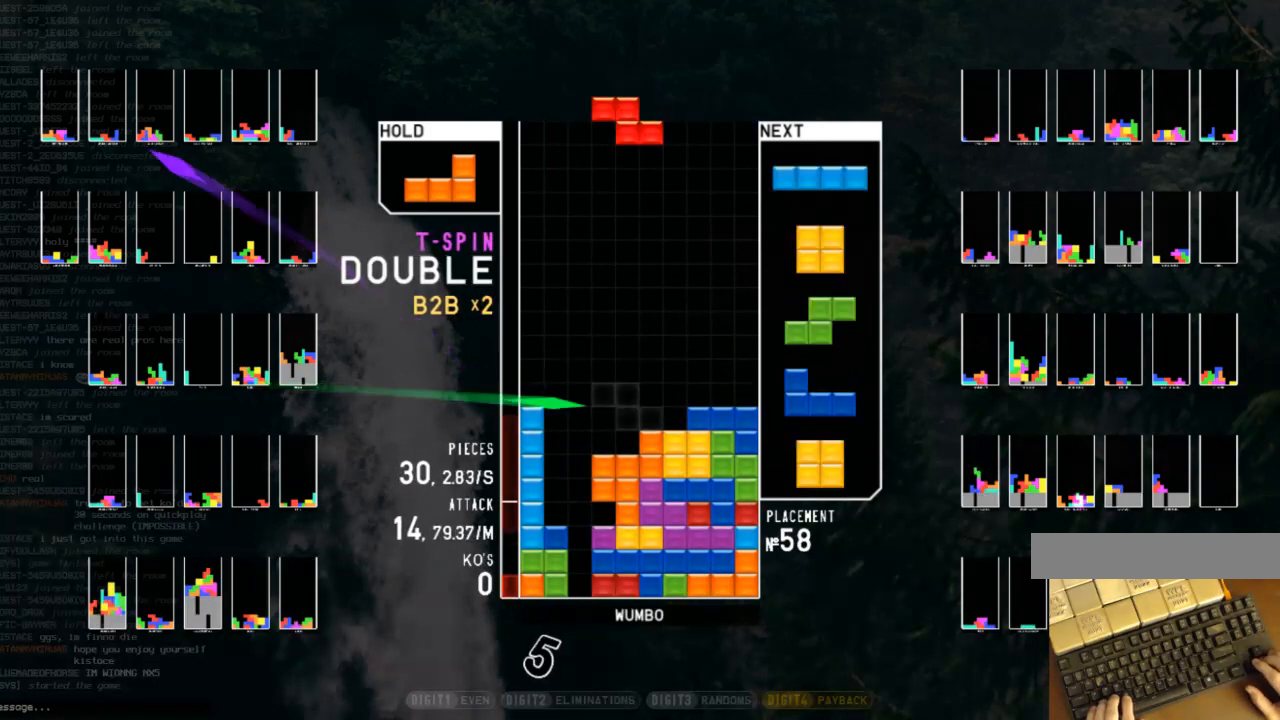
{"keys": [], "events": [[33, "right", "down"], [33, "x", "down"], [100, "right", "up"], [133, "x", "up"], [233, "right", "down"], [333, "right", "up"]]}
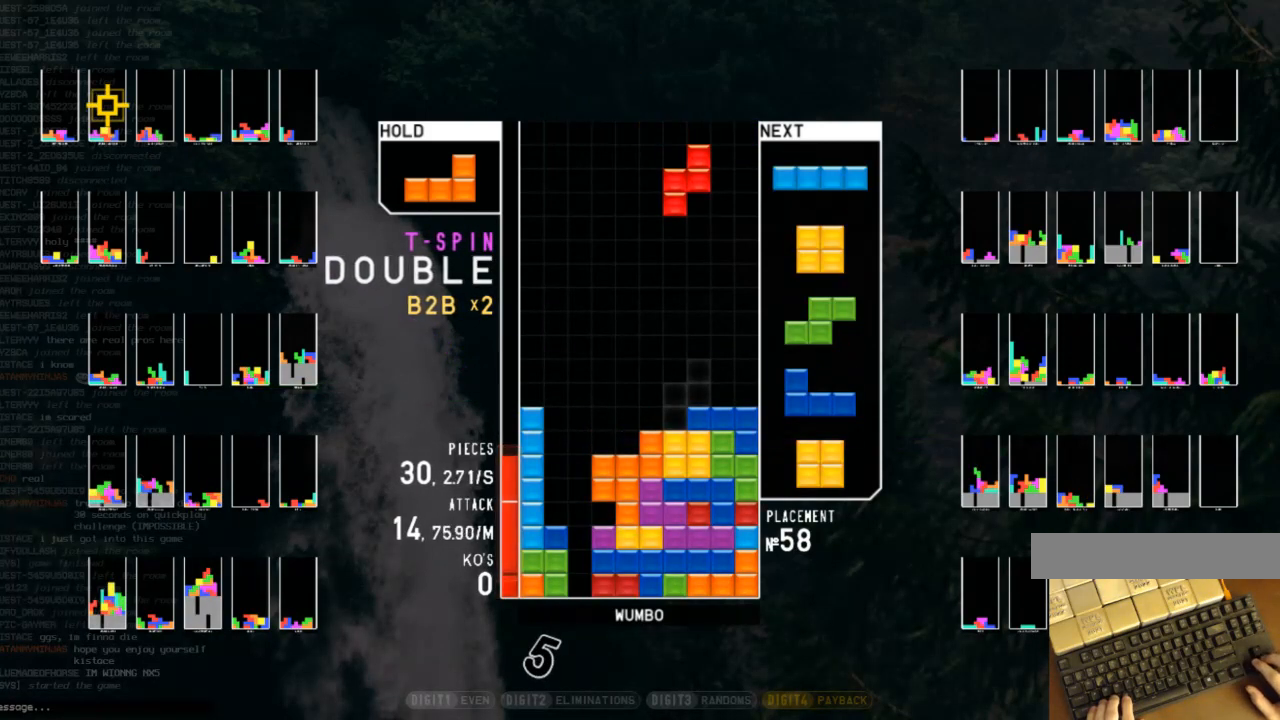
{"keys": [], "events": []}
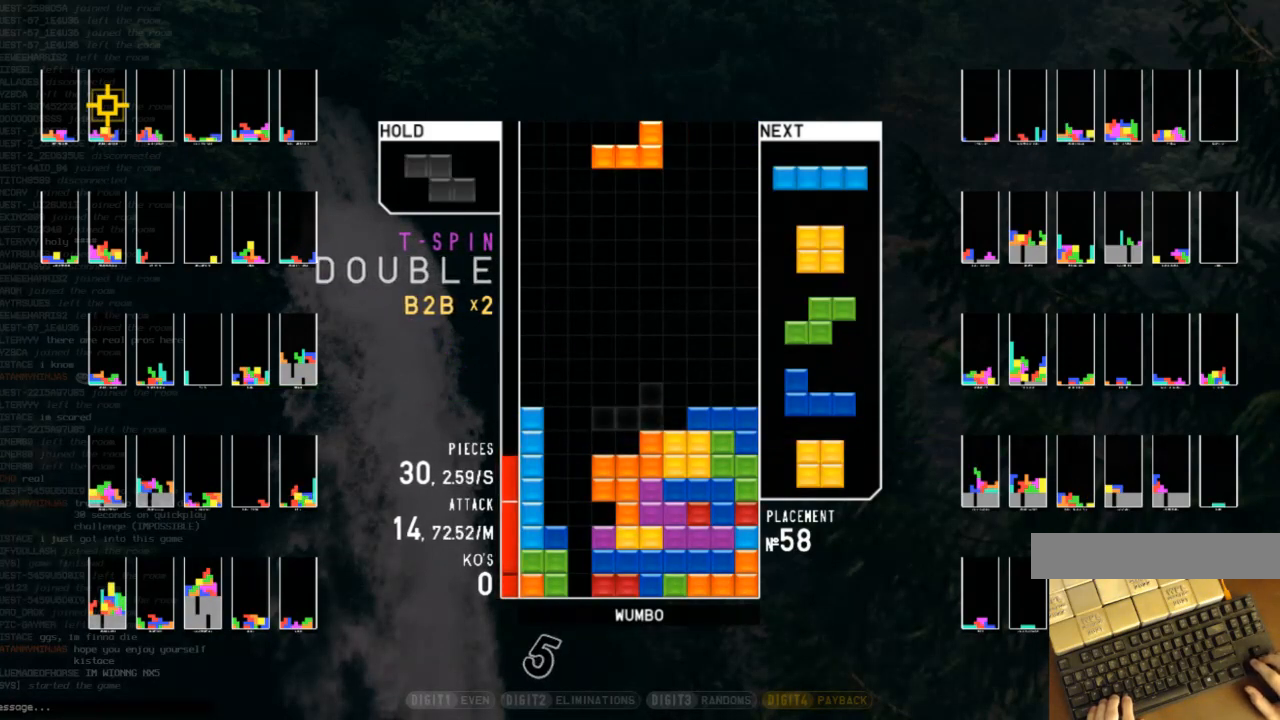
{"keys": ["x"], "events": [[33, "left", "down"], [33, "x", "down"], [133, "left", "up"], [167, "x", "up"], [267, "down", "down"], [300, "down", "up"], [367, "c", "down"], [400, "right", "down"], [400, "x", "down"], [467, "c", "up"], [500, "right", "up"]]}
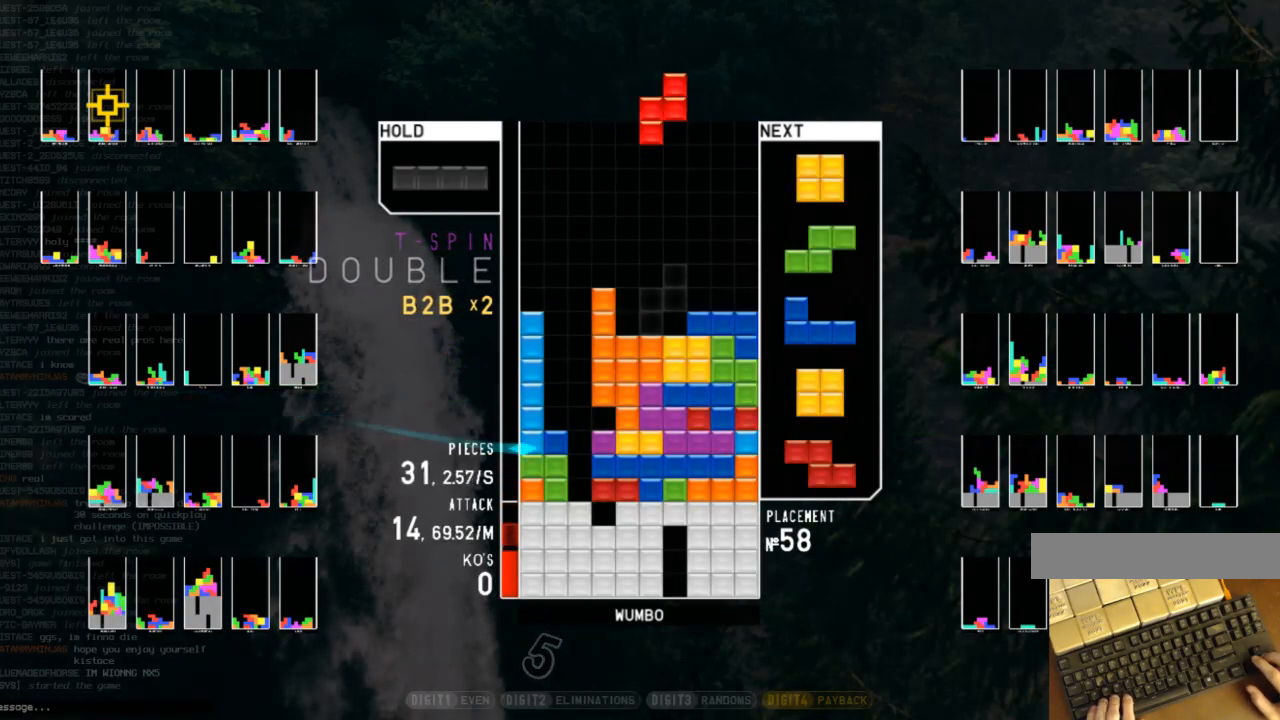
{"keys": [], "events": [[33, "x", "up"], [67, "down", "down"], [100, "right", "down"], [133, "right", "up"], [200, "down", "up"], [267, "down", "down"], [333, "down", "up"]]}
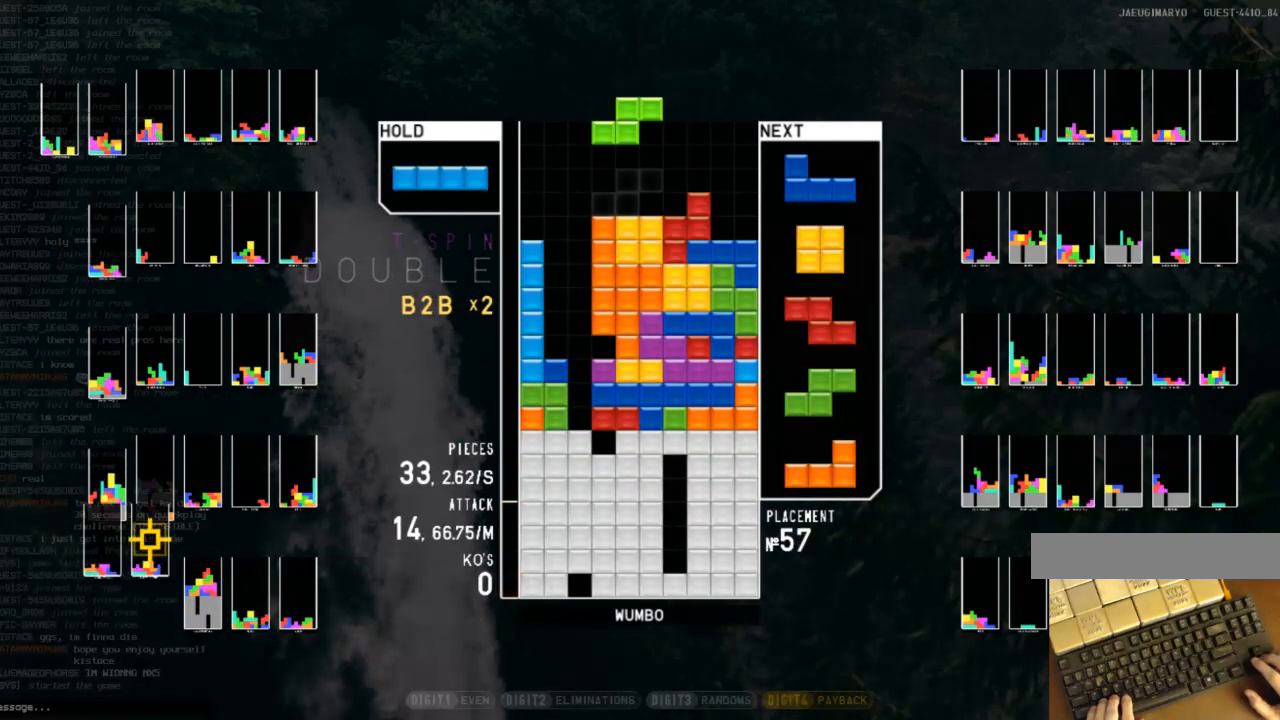
{"keys": ["down", "left"], "events": [[200, "right", "down"], [267, "right", "up"], [333, "right", "down"], [433, "down", "down"], [433, "right", "up"], [500, "left", "down"]]}
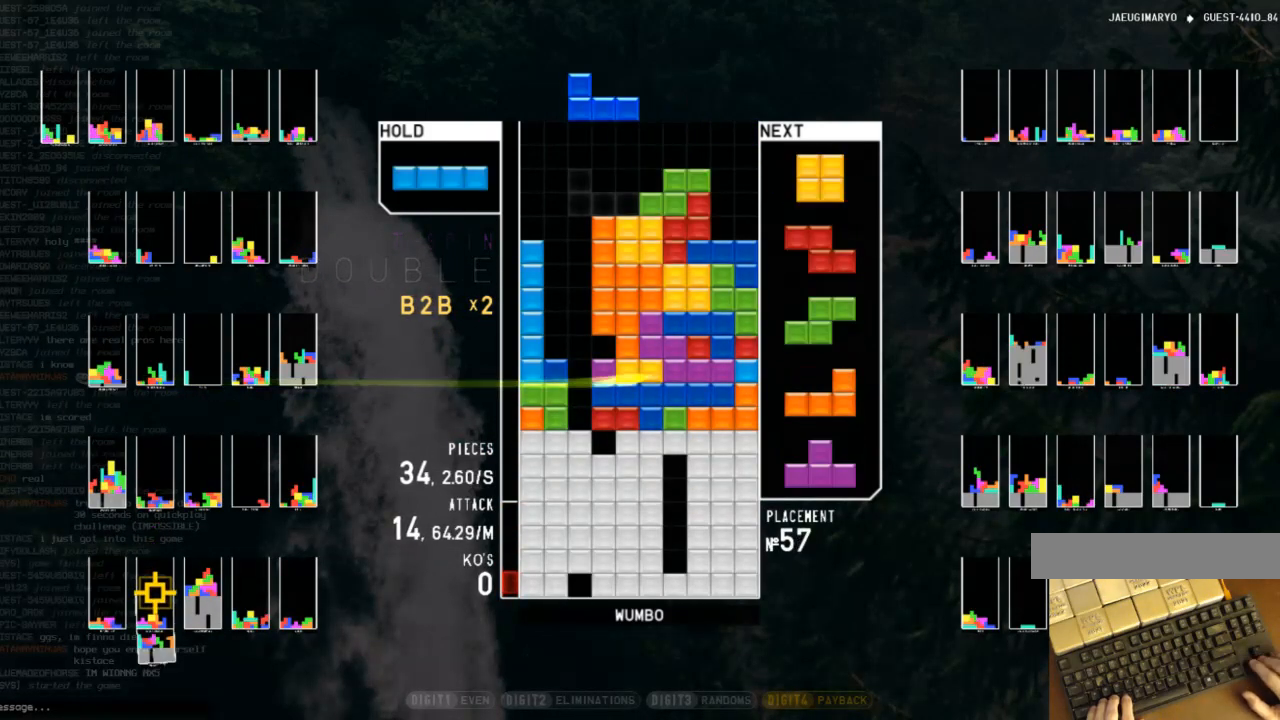
{"keys": ["z"], "events": [[33, "down", "up"], [133, "left", "up"], [133, "up", "down"], [233, "x", "down"], [333, "x", "up"], [400, "up", "up"], [400, "z", "down"]]}
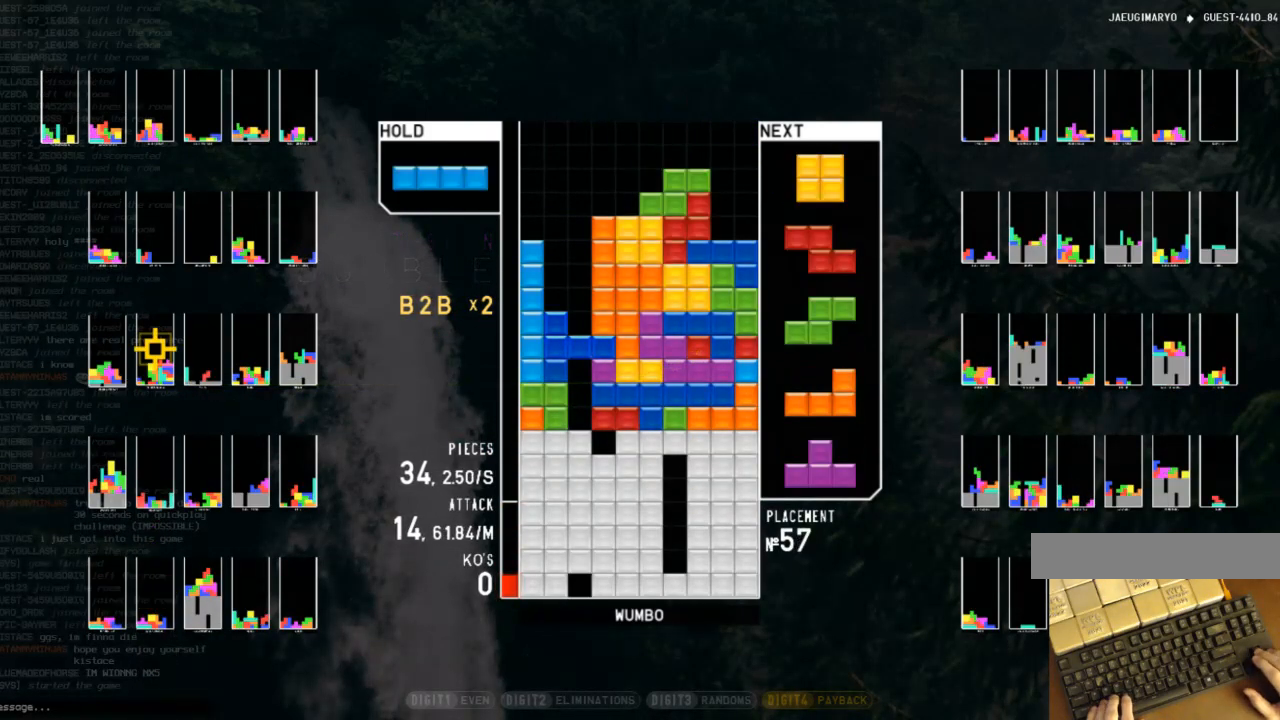
{"keys": ["left"], "events": [[67, "z", "up"], [233, "down", "down"], [300, "left", "down"], [333, "down", "up"], [367, "c", "down"], [467, "c", "up"]]}
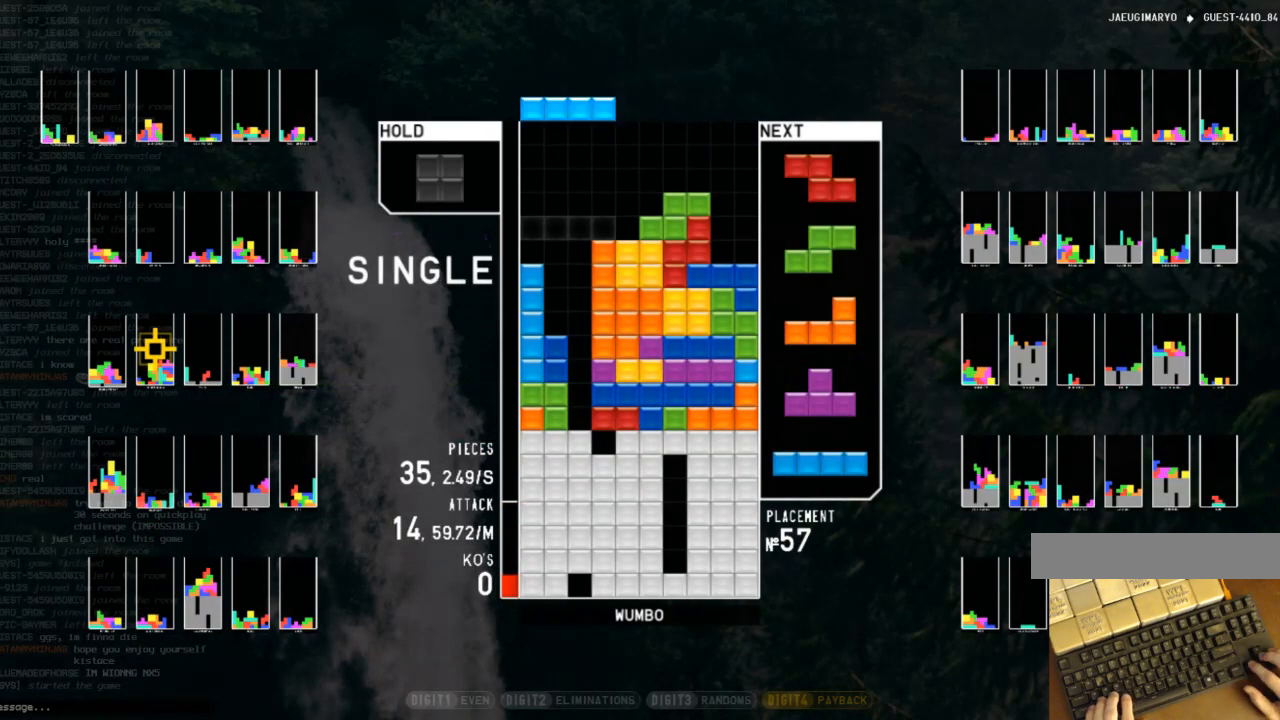
{"keys": [], "events": [[33, "left", "up"], [67, "x", "down"], [233, "x", "up"]]}
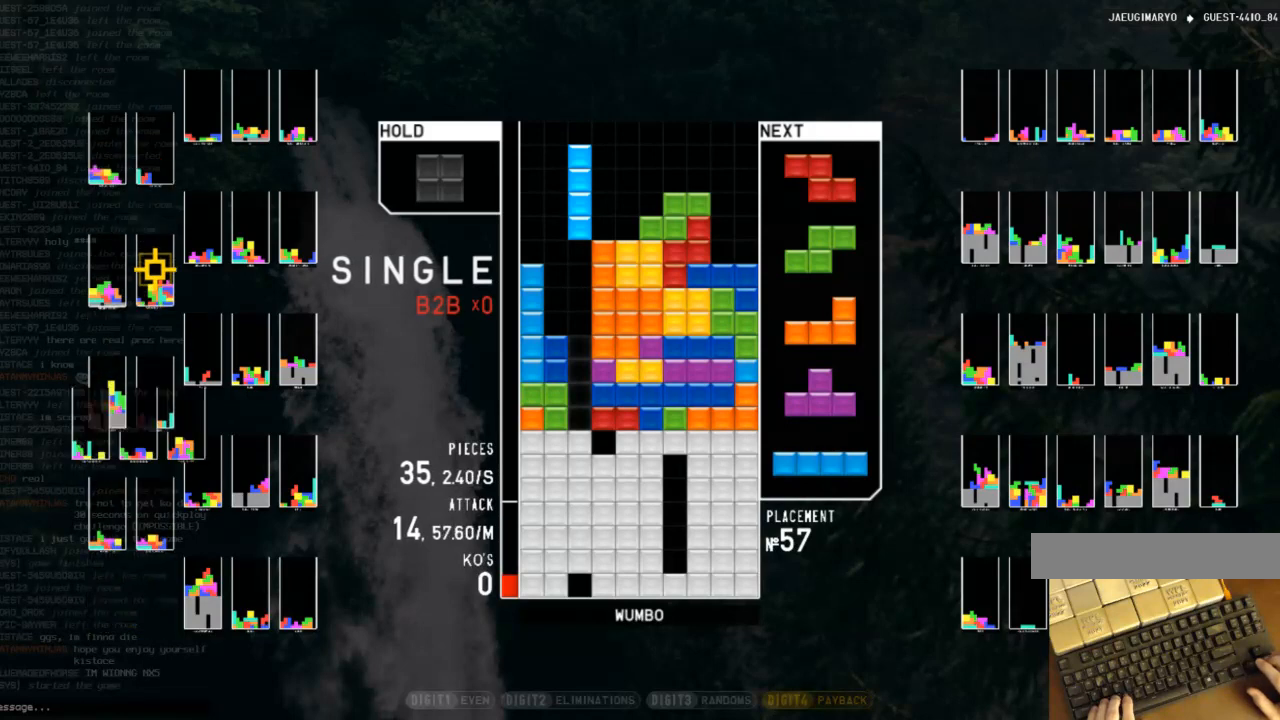
{"keys": ["down"], "events": [[33, "down", "down"], [167, "down", "up"], [200, "right", "down"], [267, "c", "down"], [367, "right", "up"], [400, "c", "up"], [433, "down", "down"]]}
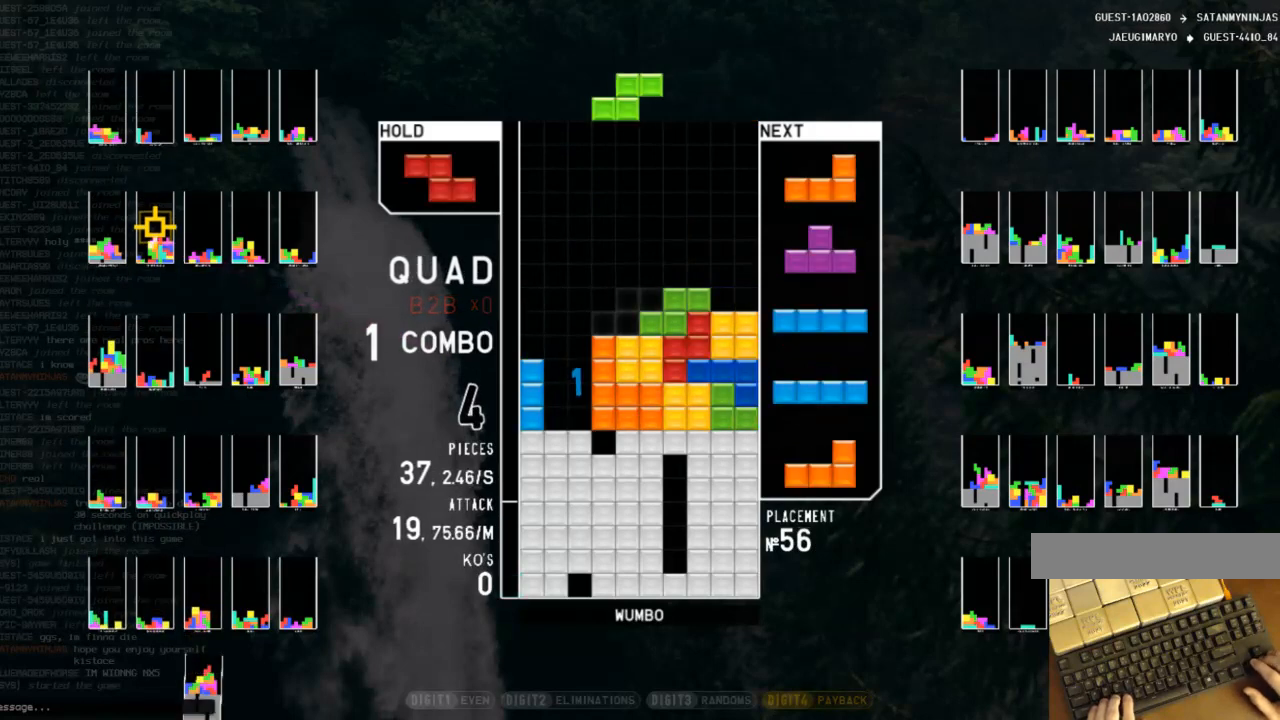
{"keys": ["c", "left"], "events": [[33, "down", "up"], [33, "left", "down"], [133, "c", "down"], [233, "c", "up"], [267, "left", "up"], [333, "x", "down"], [367, "down", "down"], [467, "left", "down"], [467, "x", "up"], [500, "c", "down"], [500, "down", "up"]]}
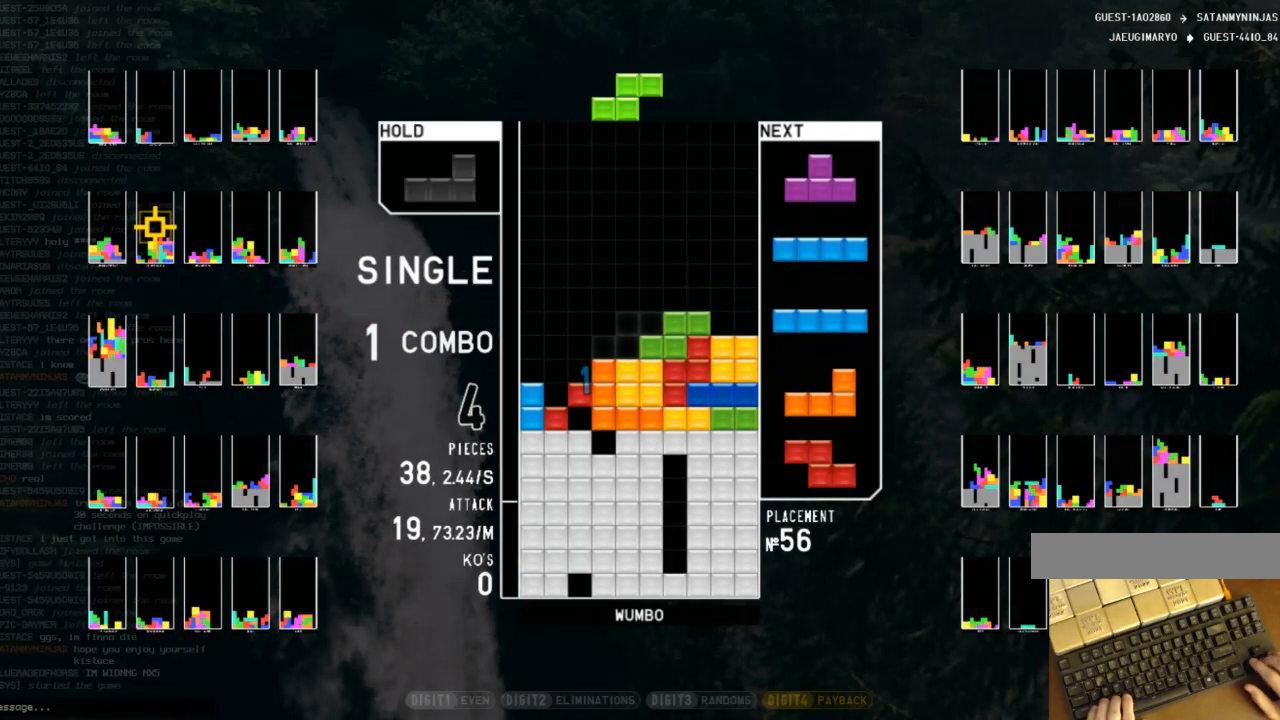
{"keys": [], "events": [[67, "z", "down"], [100, "c", "up"], [167, "down", "down"], [200, "z", "up"], [233, "c", "down"], [233, "down", "up"], [333, "z", "down"], [400, "left", "up"], [400, "right", "down"], [433, "c", "up"], [467, "right", "up"], [467, "z", "up"]]}